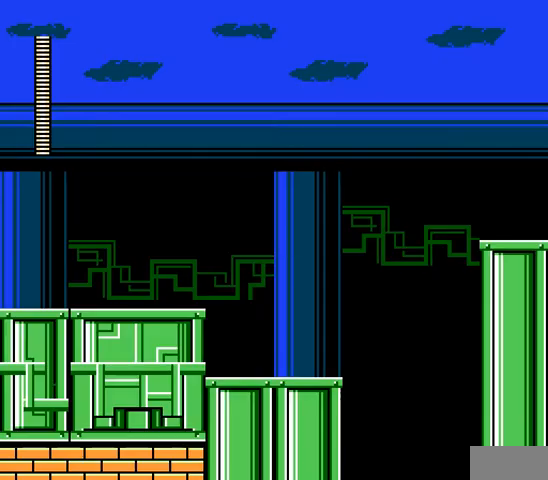
Gameplay with a controller; each line is a JSON object with the inputs held at the frame after it. "events" lists button and stick changes between this image and that frame as [ms after this image, input, new state], when the widget could be followed in between. Not read: DPAD_LEFT DPAD_RIGHT L3 R3 X Y.
{"buttons": [], "events": []}
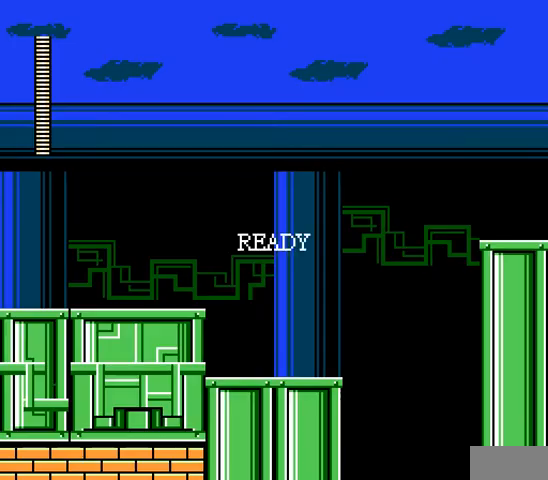
{"buttons": [], "events": []}
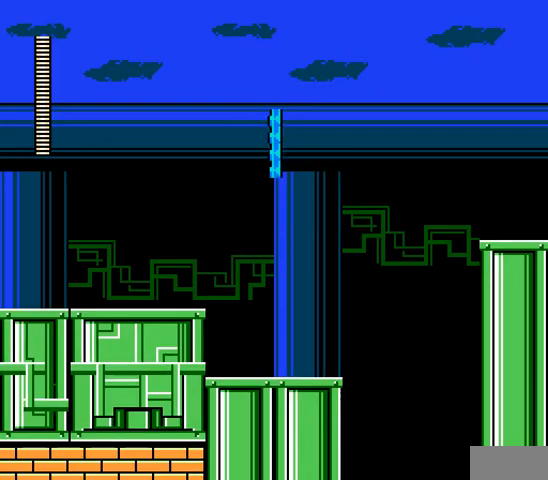
{"buttons": [], "events": []}
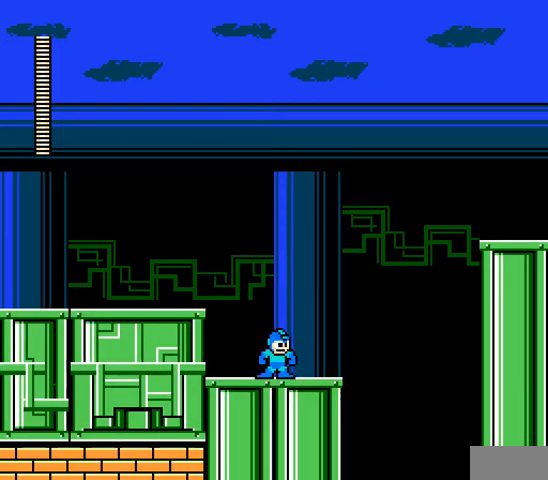
{"buttons": [], "events": []}
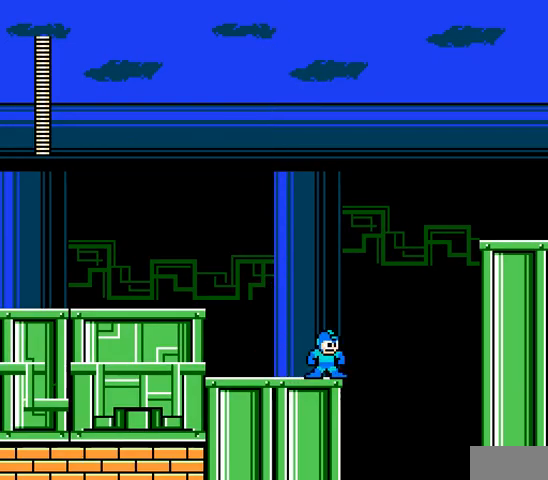
{"buttons": ["A"], "events": [[133, "A", "down"], [200, "C", "down"], [267, "B", "down"], [367, "C", "up"], [467, "B", "up"]]}
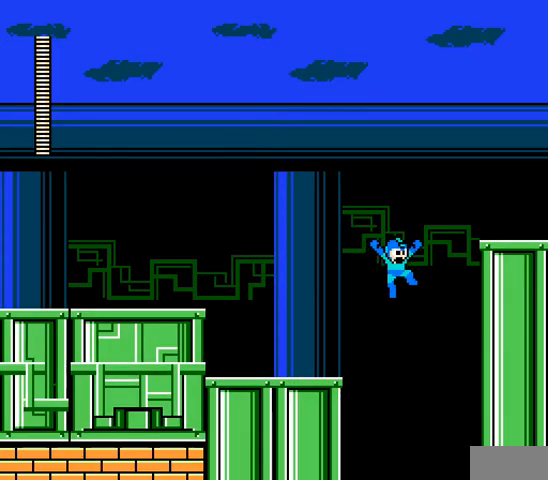
{"buttons": ["A"], "events": []}
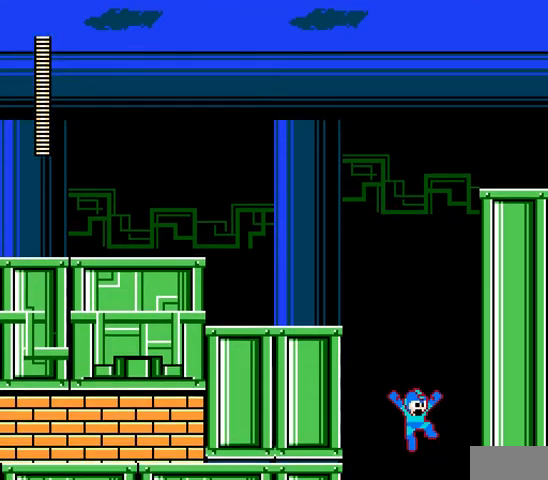
{"buttons": ["A"], "events": []}
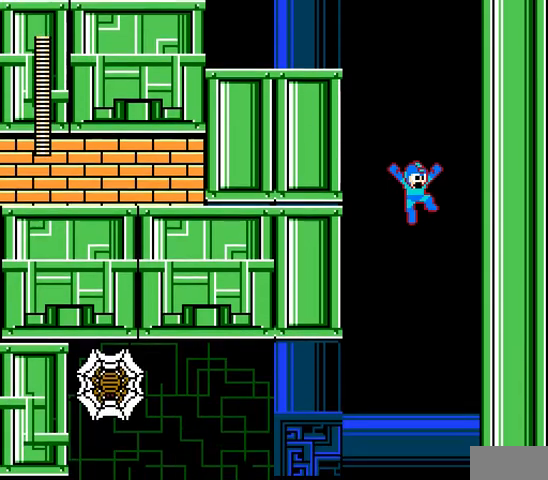
{"buttons": ["A"], "events": []}
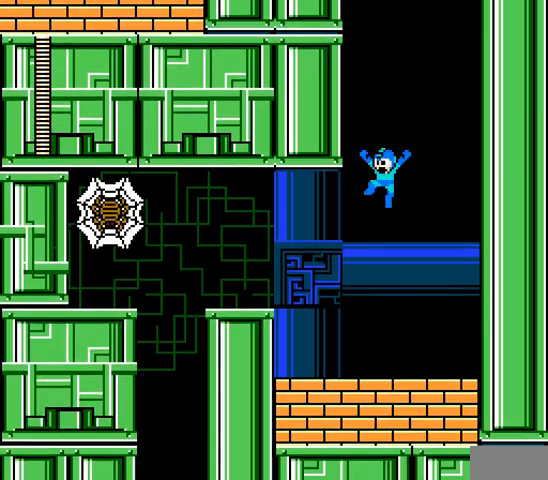
{"buttons": ["A"], "events": [[233, "B", "down"], [367, "A", "up"], [367, "B", "up"], [433, "A", "down"]]}
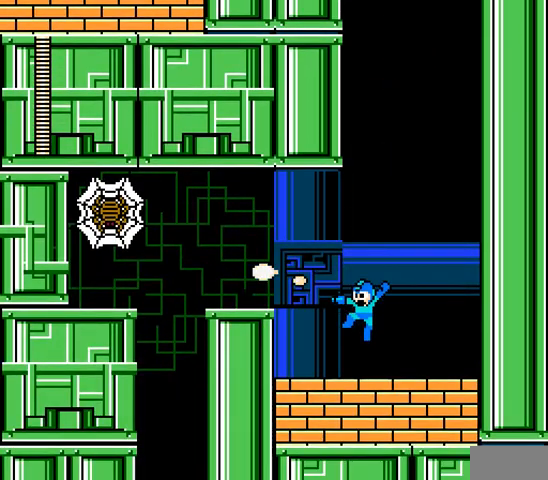
{"buttons": ["A"], "events": []}
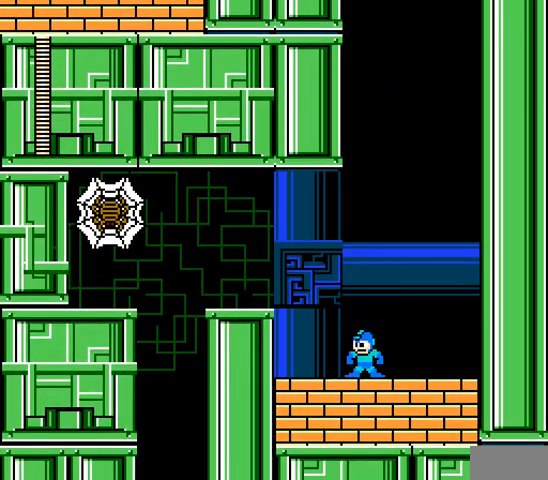
{"buttons": ["A"], "events": []}
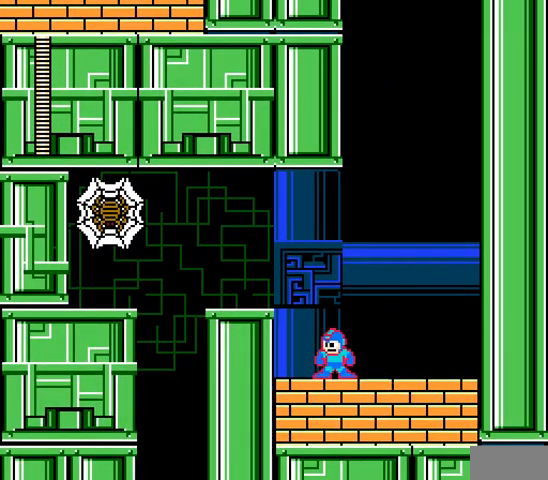
{"buttons": ["A"], "events": [[300, "B", "down"], [467, "B", "up"]]}
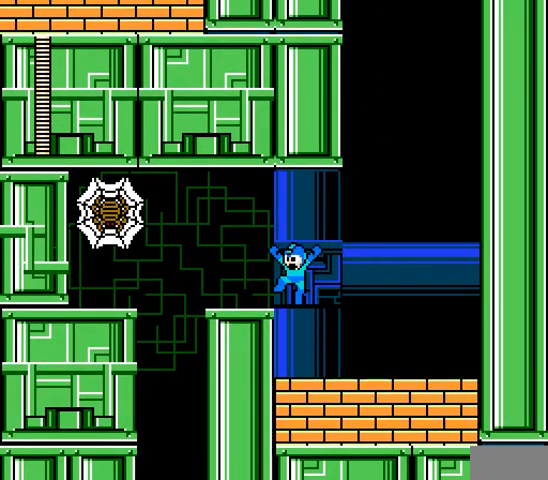
{"buttons": ["A"], "events": [[200, "B", "down"], [367, "A", "up"], [367, "B", "up"], [433, "A", "down"]]}
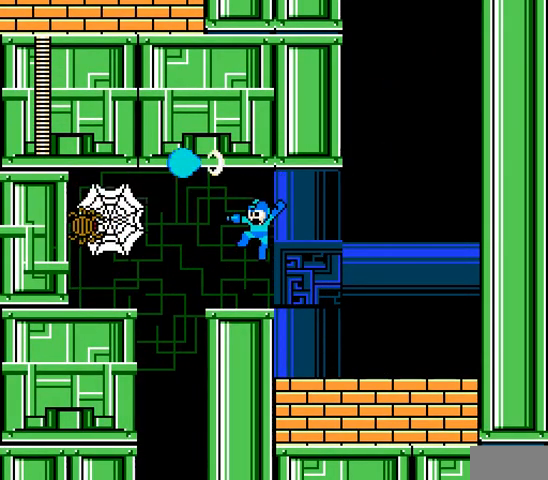
{"buttons": ["A"], "events": [[233, "A", "up"], [233, "B", "down"], [333, "A", "down"], [400, "B", "up"]]}
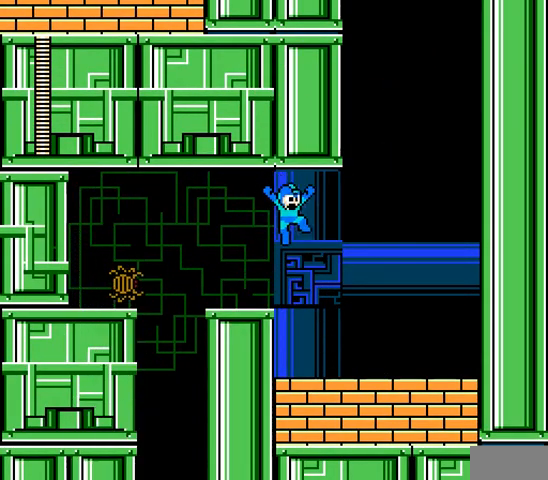
{"buttons": ["A"], "events": []}
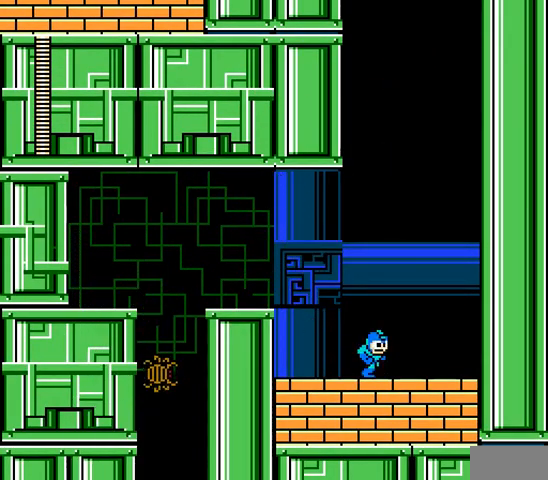
{"buttons": ["A", "C"], "events": [[433, "C", "down"]]}
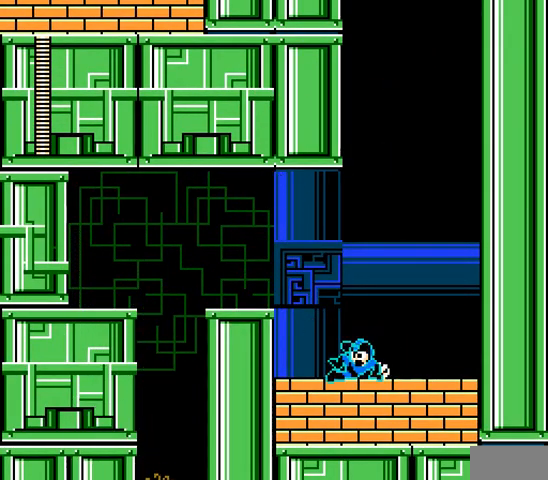
{"buttons": ["A"], "events": [[133, "B", "down"], [367, "B", "up"], [400, "C", "up"]]}
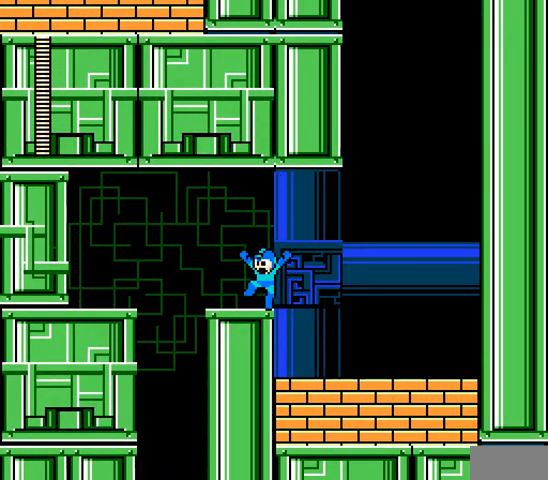
{"buttons": ["A"]}
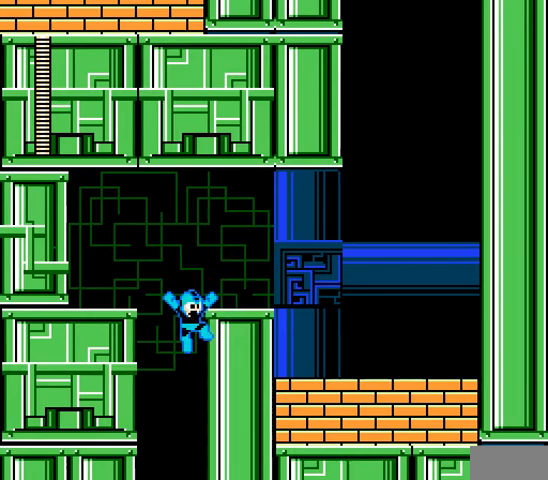
{"buttons": ["A"], "events": []}
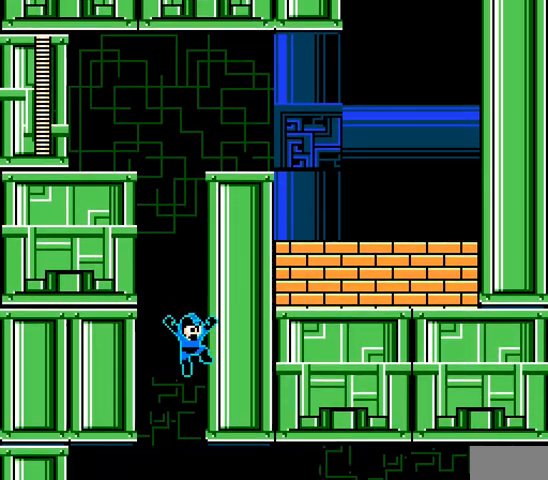
{"buttons": ["A"], "events": []}
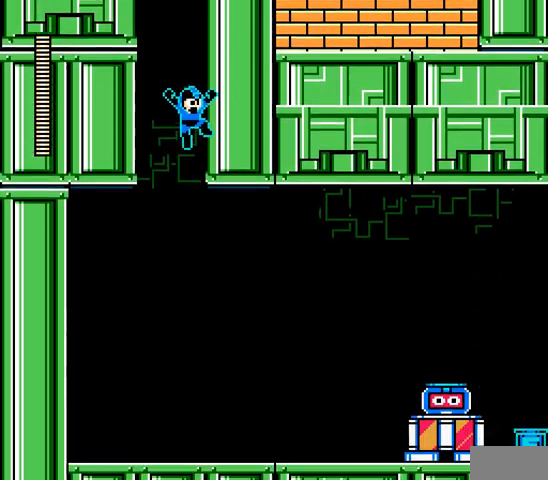
{"buttons": ["A"], "events": []}
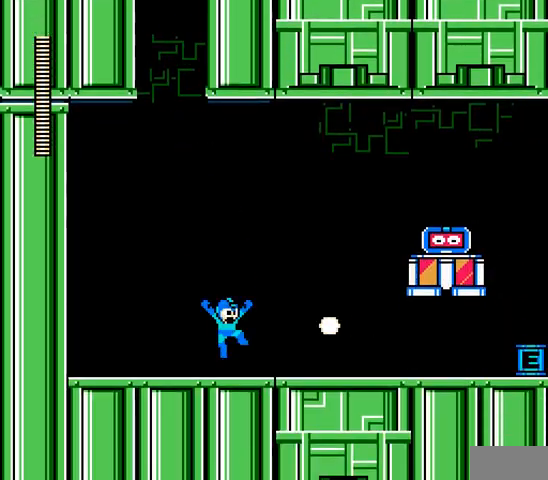
{"buttons": ["A"], "events": [[67, "A", "up"], [133, "A", "down"], [200, "A", "up"], [267, "A", "down"]]}
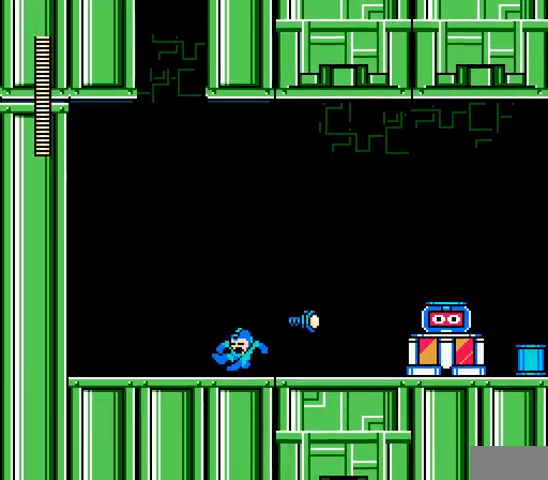
{"buttons": ["A"], "events": []}